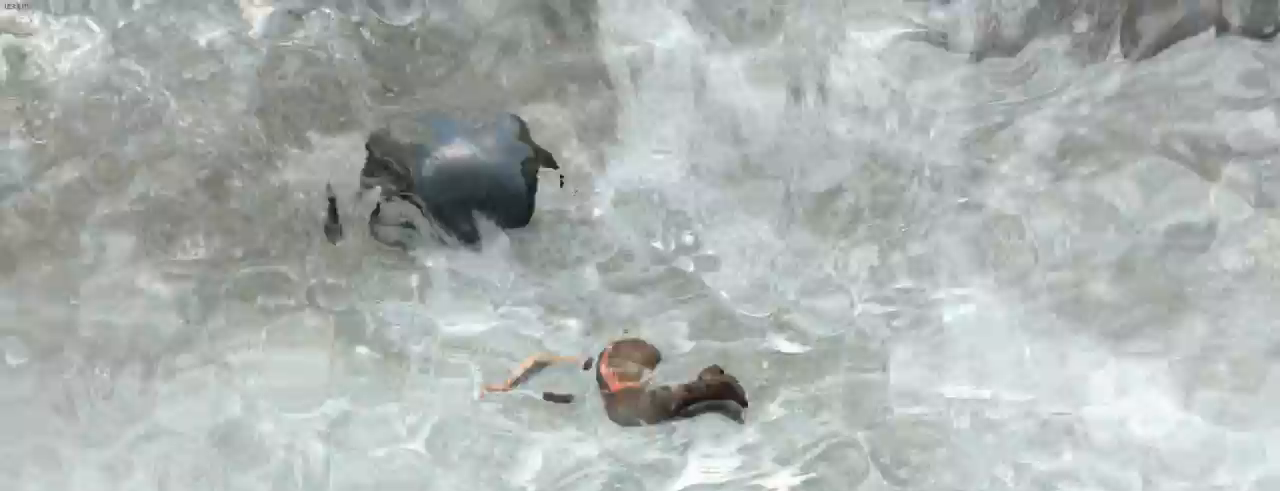
Gameplay with keyboard and mouse; each line is a JSON object with the keys and mouse buttons held at the frame after it. "events" lists presses ("down") and releases ("up") of "1", "2", "3", "4", "5", "6", "7", "a", "alt", "b", "c", "ctrl", "d", "e", "escape", "f", "g", "h", "q", "r", "s", "shift", "space", "t", "tilde", "v", "w", "x", "y", "z", "mouse_left", "mouse_middle", "mouse_right", "mouse_mb4", "mouse_mb5", "mouse_wheel_up" and "mouse_wheel_down" between this image and that frame as [ms after this image, input, new state], when the widget could be followed in between. "mouse_left", "mouse_middle", "mouse_right", "mouse_mb4", "mouse_mb5", "mouse_wheel_up", "mouse_wheel_down" = the "left", "middle", "right", "mb4", "mb5", "wheel_up", "wheel_down" buttons of the "mouse" list. No other keys are recorded. Not read: mouse_move.
{"keys": ["d"], "mouse": [], "events": [[466, "d", "down"]]}
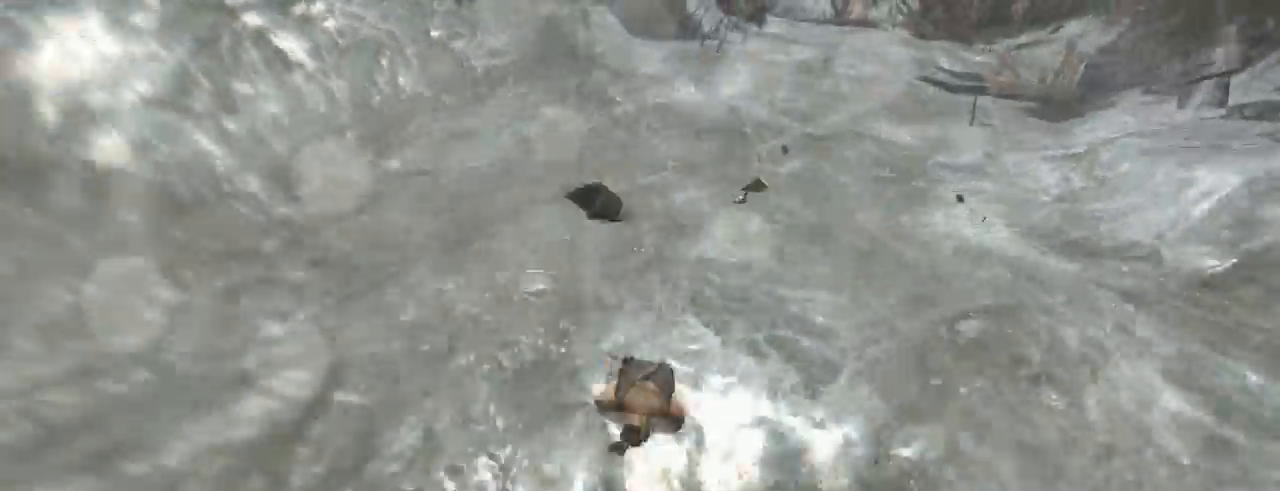
{"keys": ["d"], "mouse": [], "events": []}
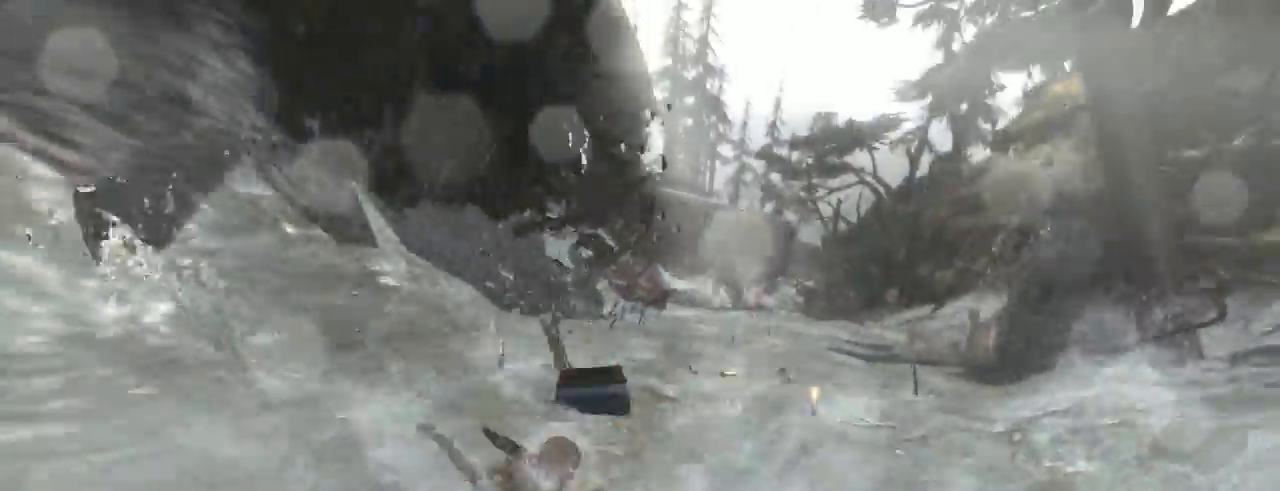
{"keys": ["d"], "mouse": [], "events": []}
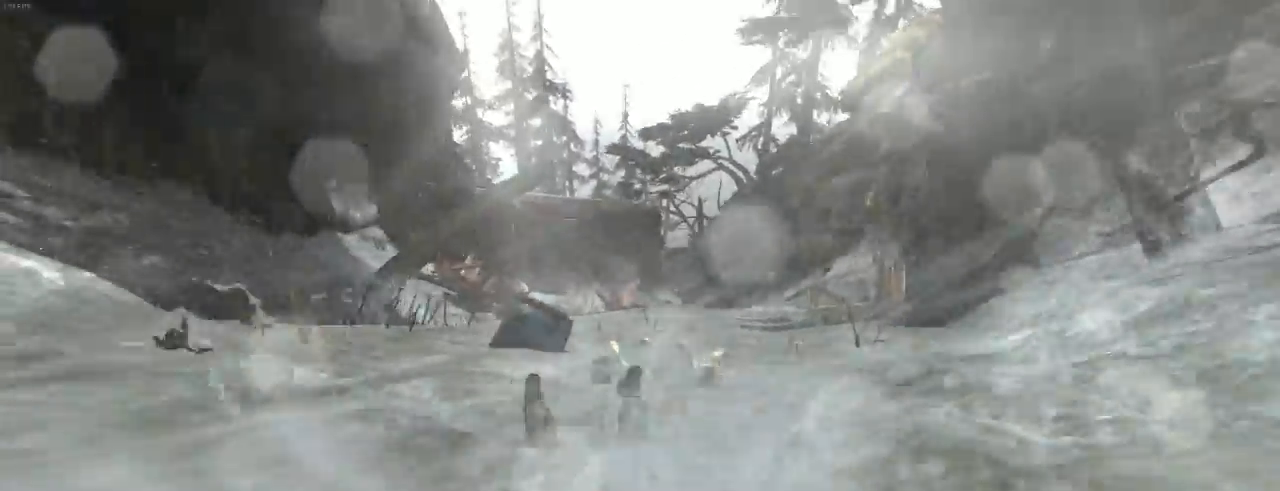
{"keys": ["z"], "mouse": [], "events": [[66, "z", "down"], [133, "d", "up"]]}
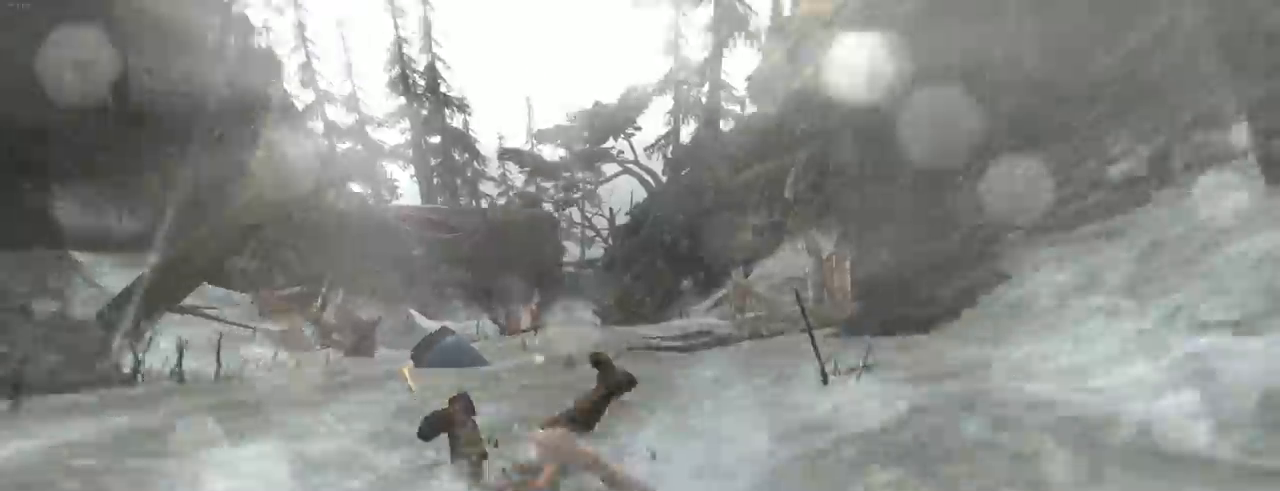
{"keys": ["z"], "mouse": [], "events": [[100, "d", "down"], [200, "d", "up"]]}
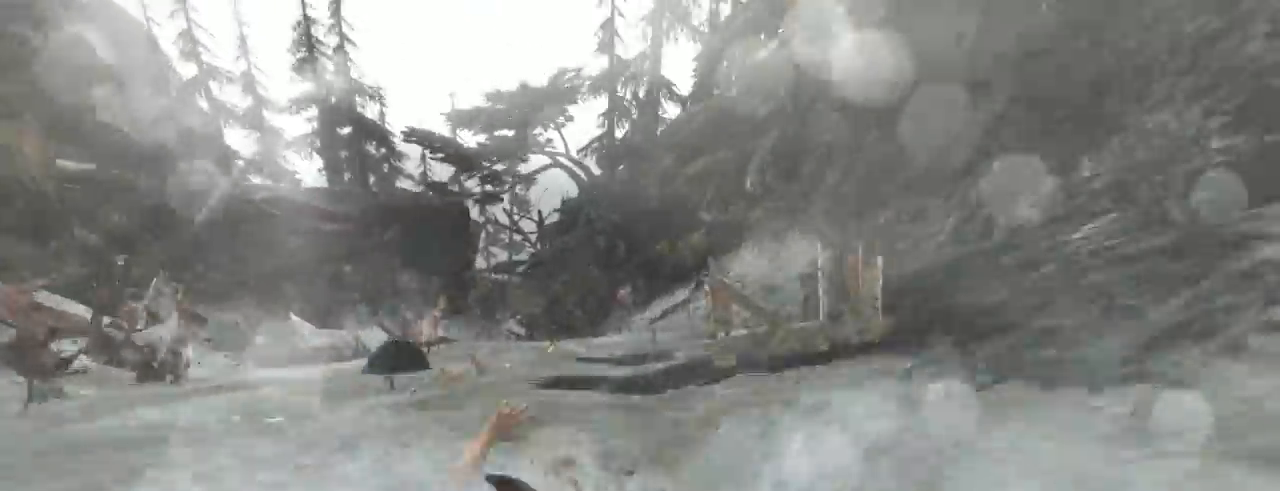
{"keys": ["z"], "mouse": [], "events": [[233, "q", "down"], [300, "q", "up"]]}
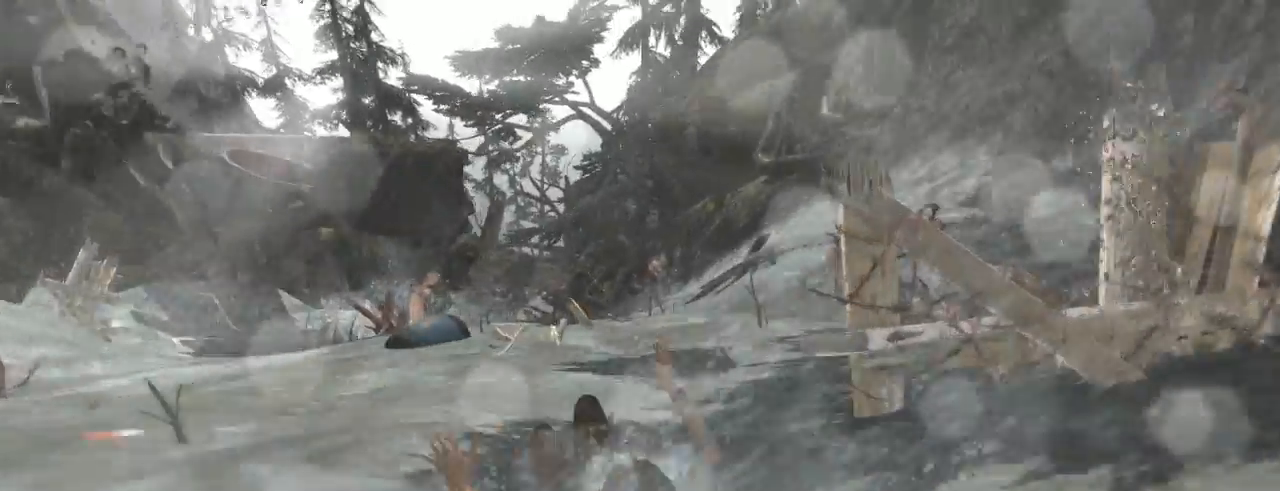
{"keys": ["q", "z"], "mouse": [], "events": [[100, "d", "down"], [166, "d", "up"], [333, "q", "down"]]}
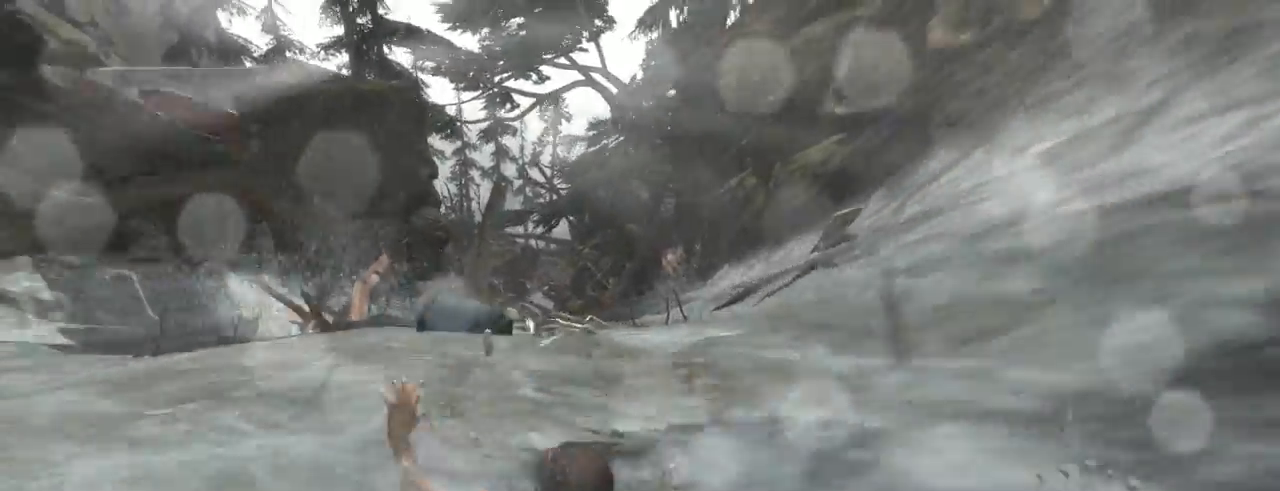
{"keys": ["z"], "mouse": [], "events": [[66, "q", "up"], [300, "d", "down"], [500, "d", "up"]]}
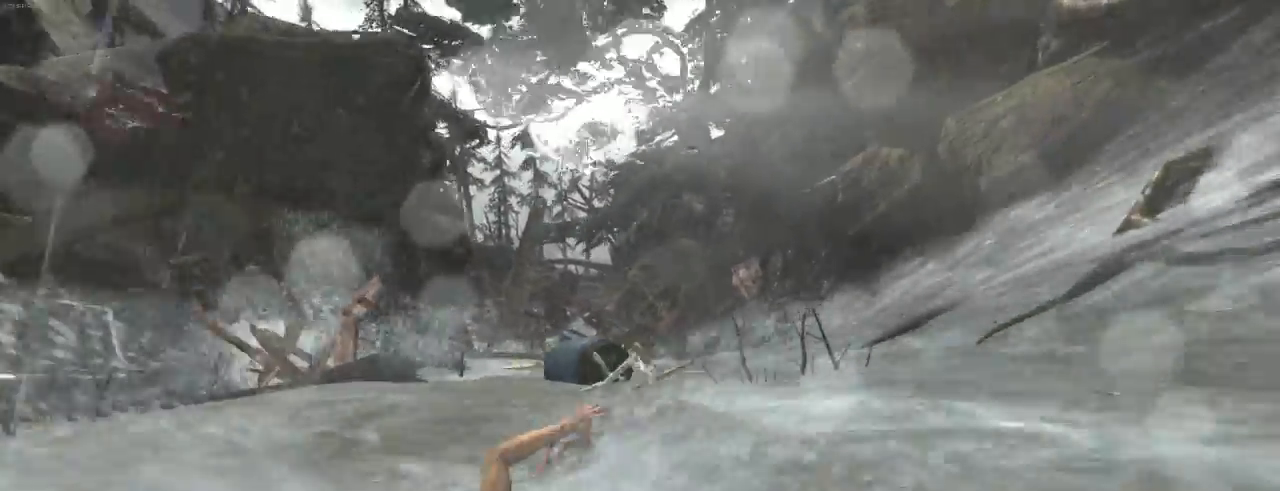
{"keys": ["z"], "mouse": ["right"], "events": [[233, "q", "down"], [366, "q", "up"], [500, "mouse_right", "down"]]}
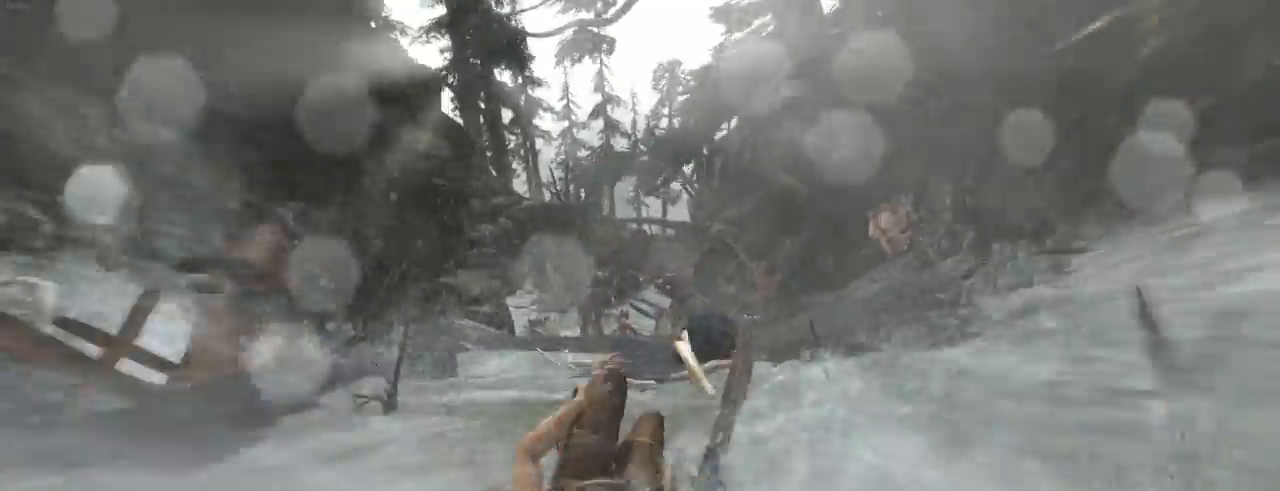
{"keys": ["z"], "mouse": ["left", "right"], "events": [[300, "mouse_left", "down"]]}
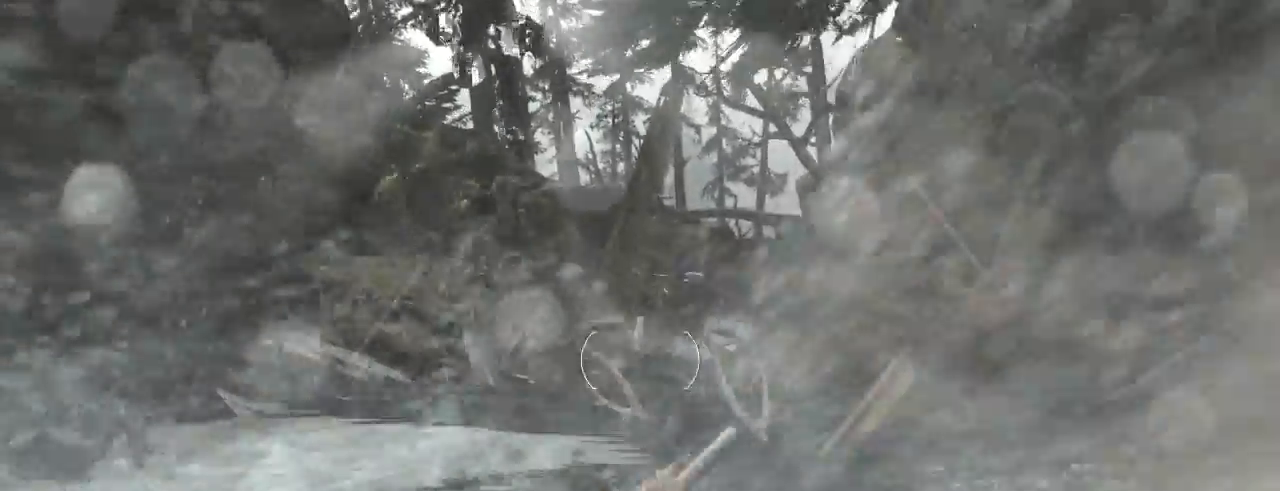
{"keys": ["q", "z"], "mouse": [], "events": [[100, "mouse_left", "up"], [333, "mouse_right", "up"], [400, "q", "down"]]}
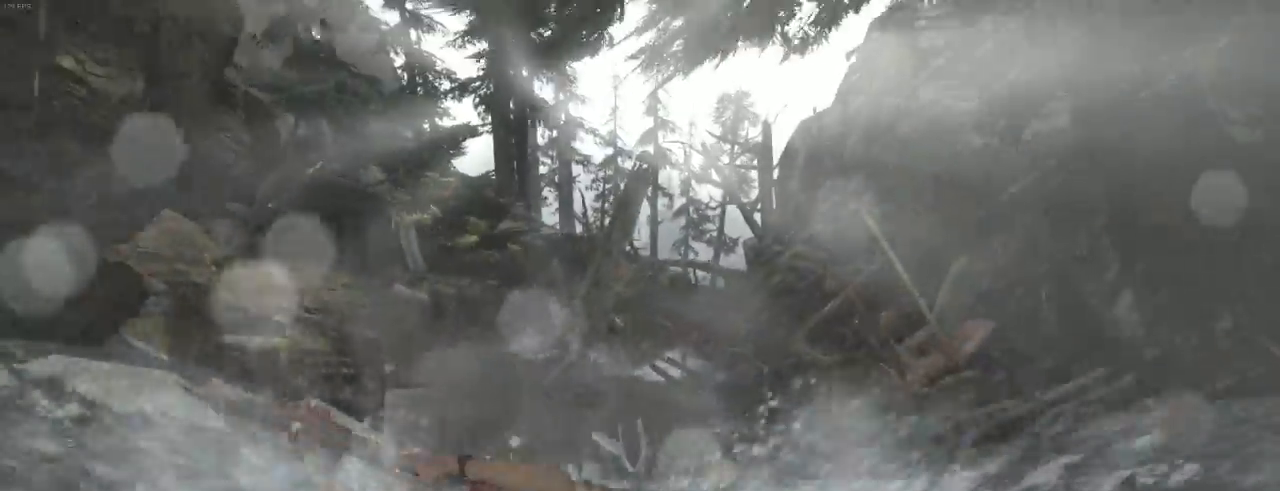
{"keys": ["z"], "mouse": [], "events": [[100, "q", "up"], [200, "q", "down"], [333, "q", "up"]]}
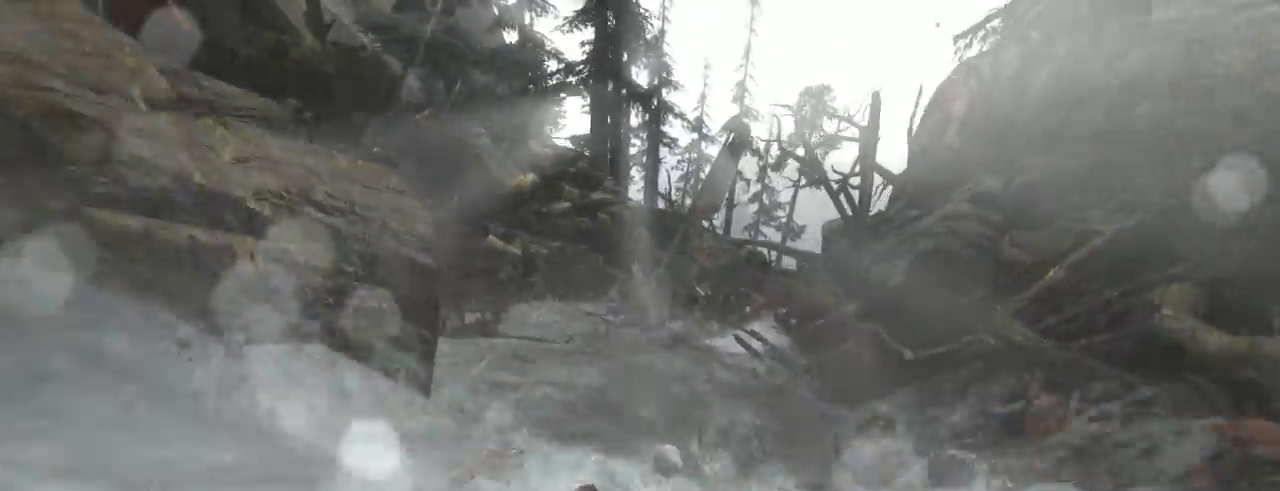
{"keys": ["z"], "mouse": [], "events": []}
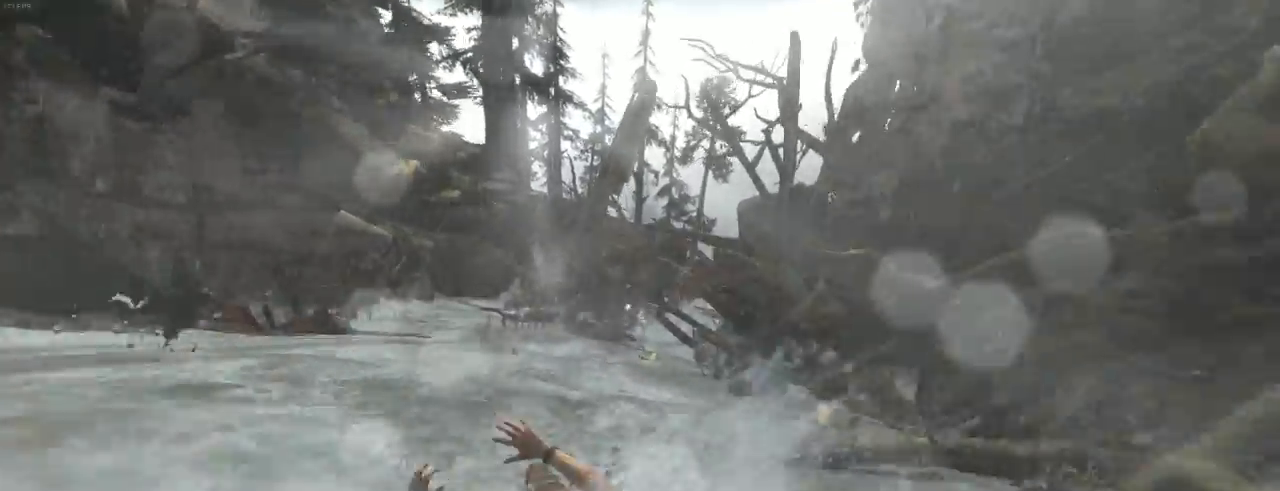
{"keys": ["z"], "mouse": [], "events": [[366, "q", "down"], [500, "q", "up"]]}
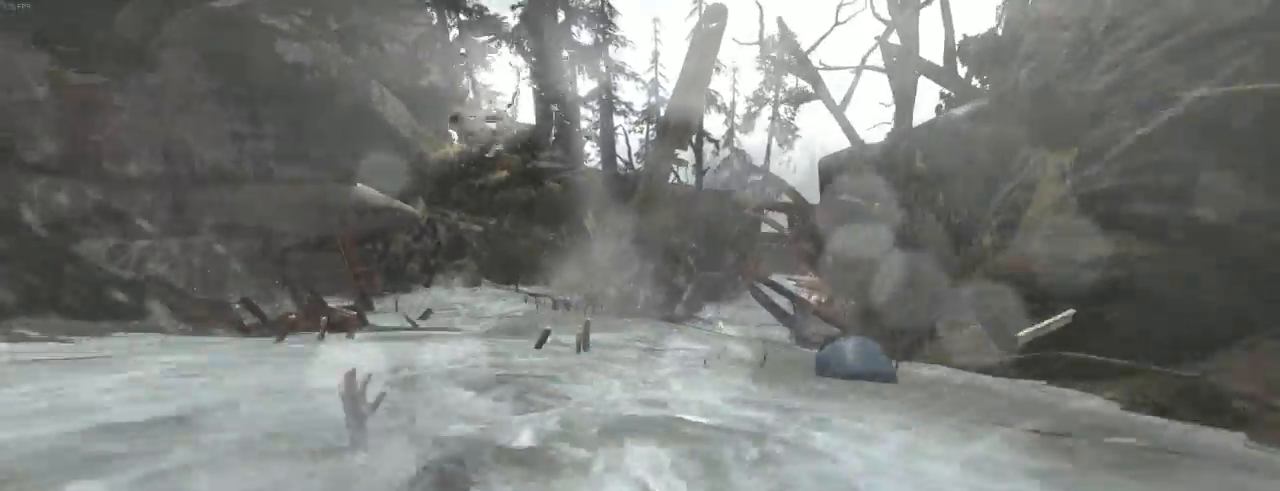
{"keys": ["z"], "mouse": [], "events": []}
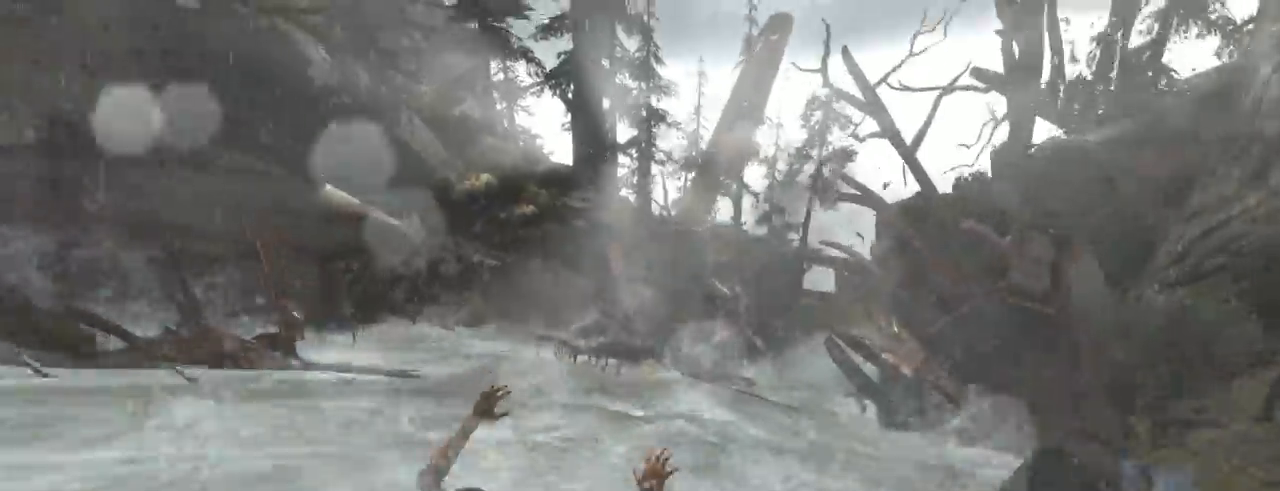
{"keys": ["z"], "mouse": [], "events": []}
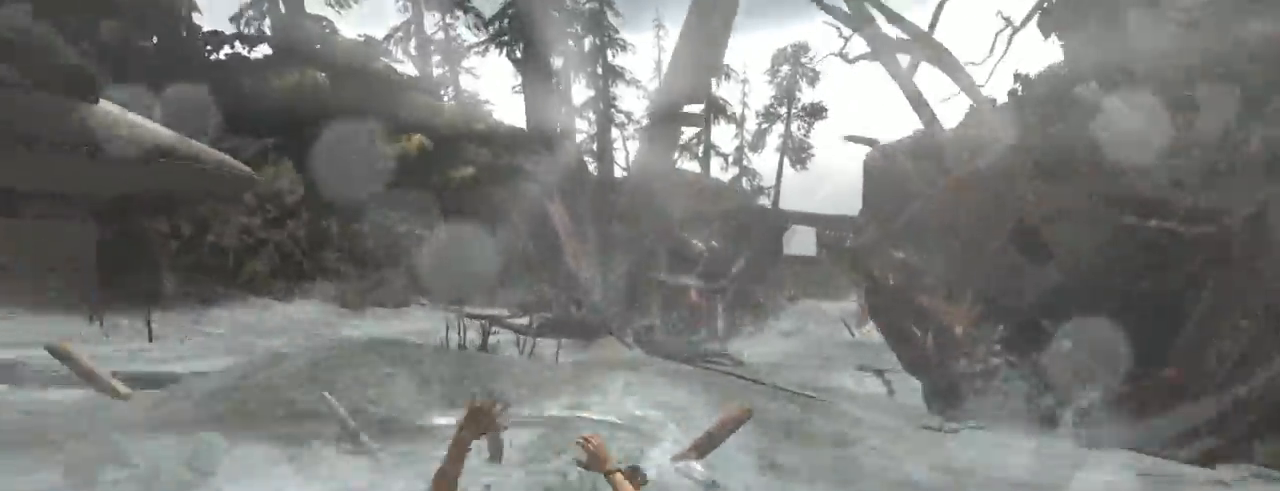
{"keys": ["d", "z"], "mouse": [], "events": [[333, "d", "down"]]}
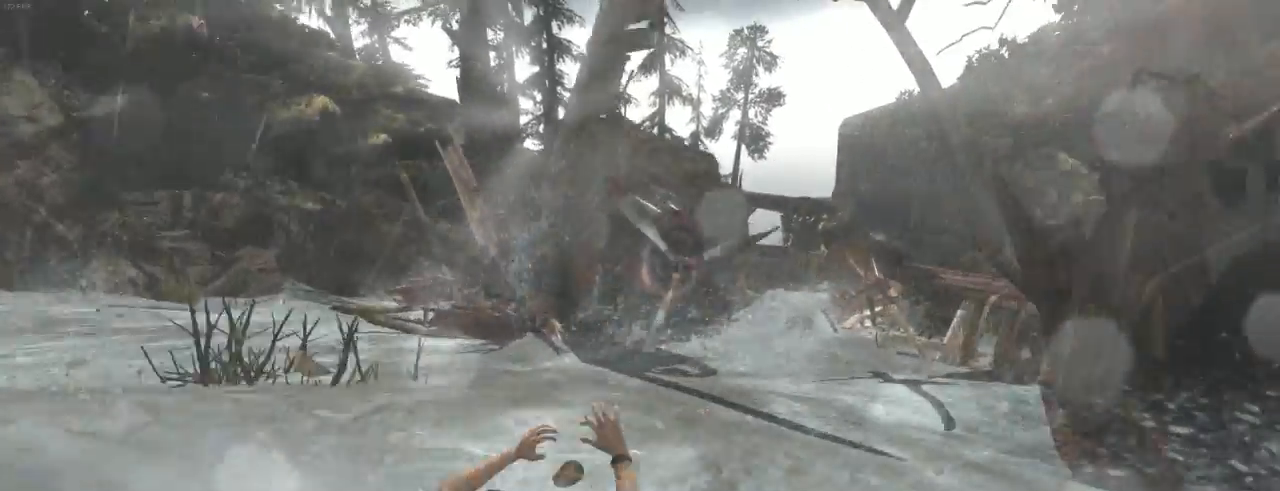
{"keys": ["d", "z"], "mouse": [], "events": [[166, "d", "up"], [266, "d", "down"]]}
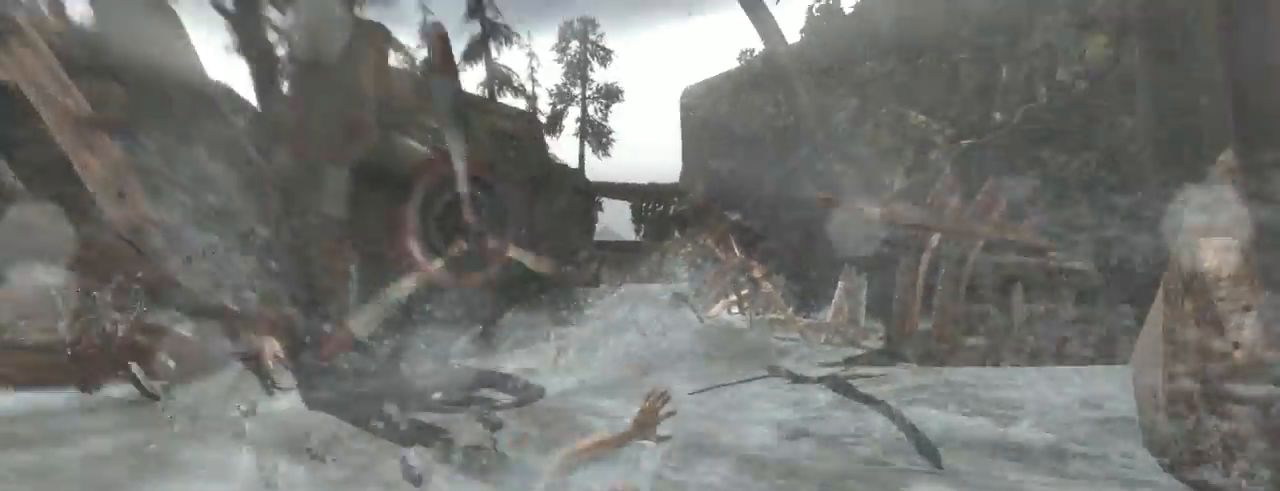
{"keys": ["q", "z"], "mouse": [], "events": [[133, "d", "up"], [366, "q", "down"]]}
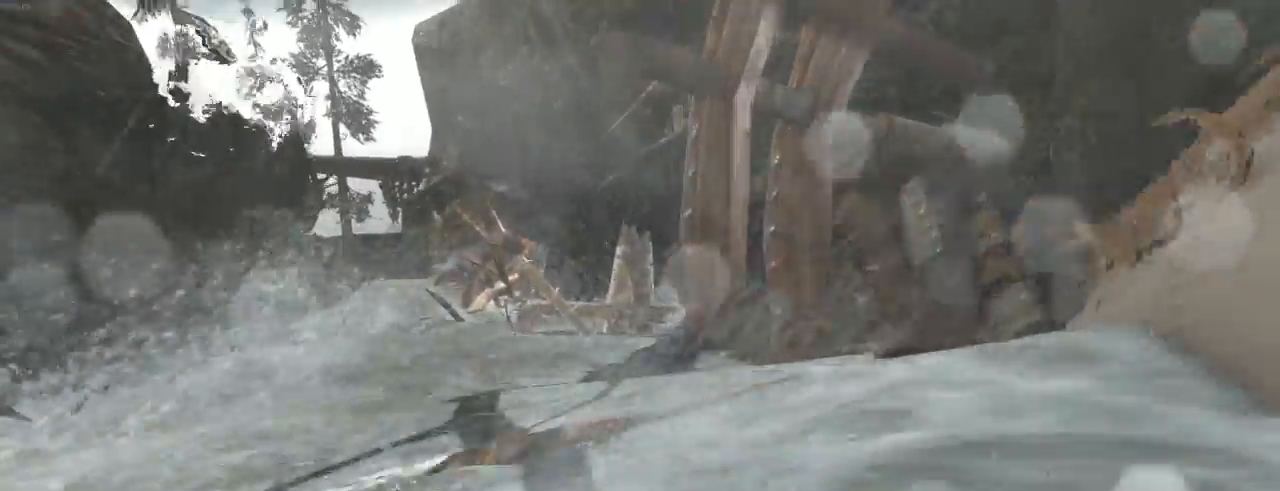
{"keys": ["z"], "mouse": [], "events": [[400, "q", "up"]]}
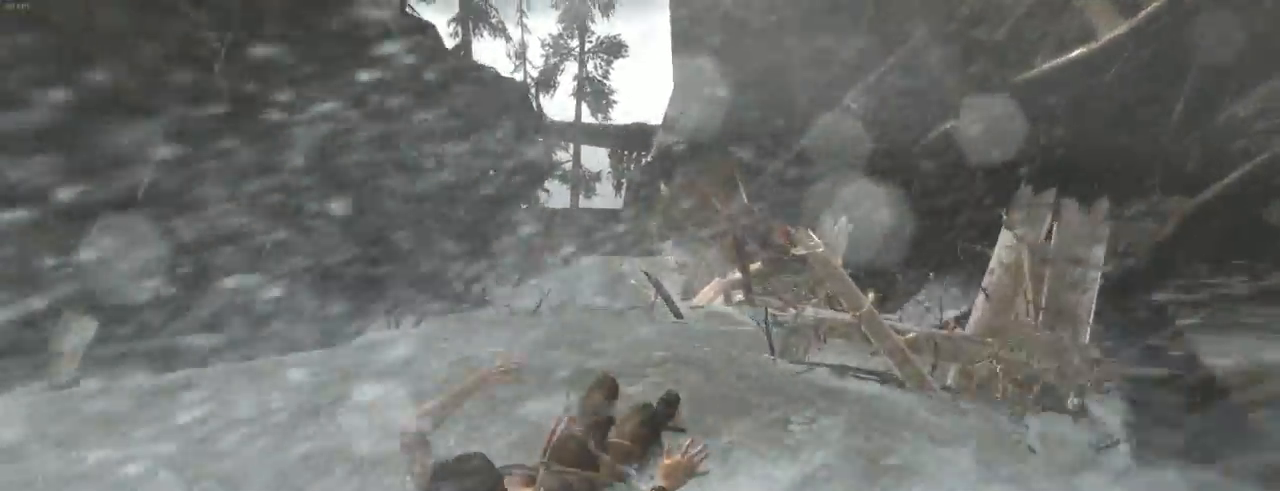
{"keys": ["q", "z"], "mouse": [], "events": [[133, "q", "down"]]}
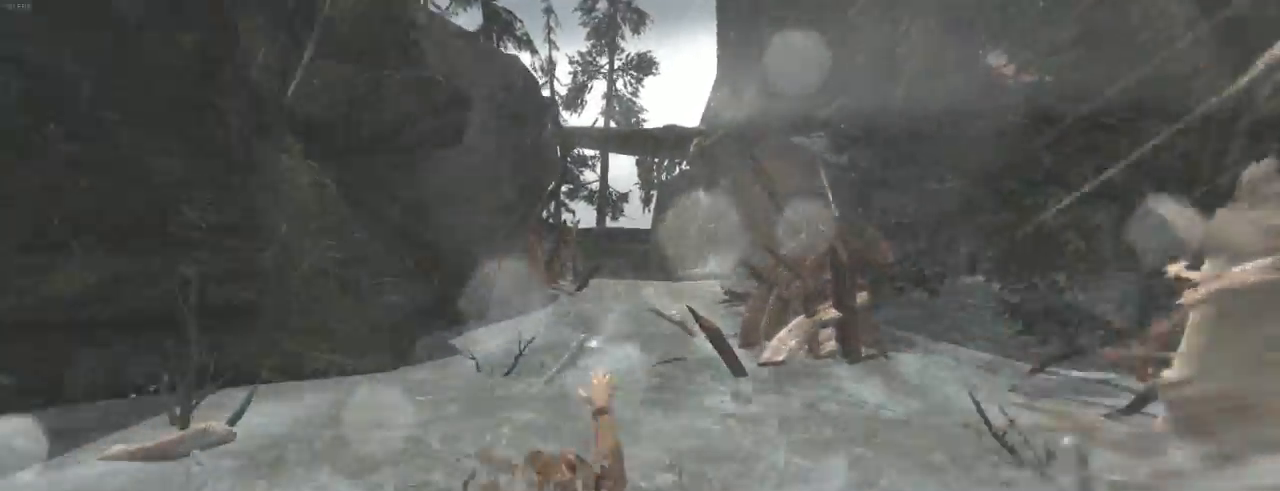
{"keys": ["d", "z"], "mouse": [], "events": [[33, "q", "up"], [133, "d", "down"]]}
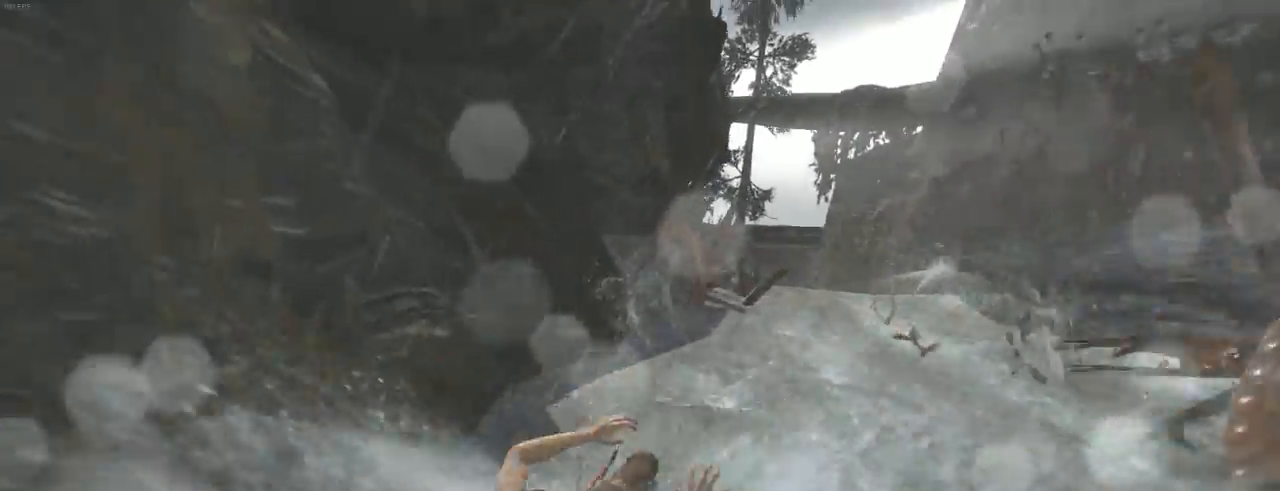
{"keys": ["z"], "mouse": [], "events": [[433, "d", "up"]]}
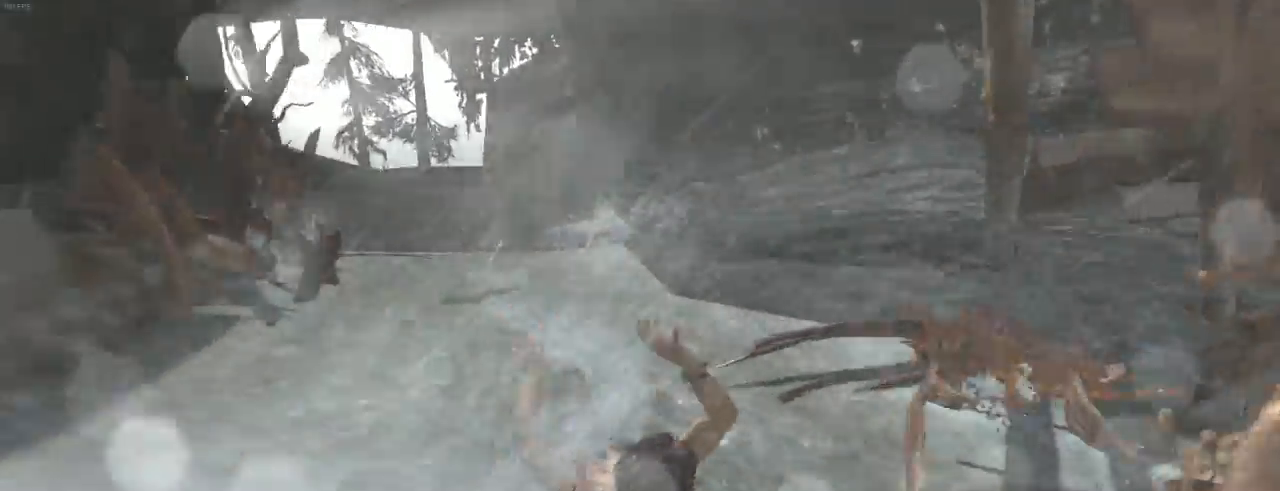
{"keys": ["z"], "mouse": [], "events": [[66, "q", "down"], [400, "q", "up"]]}